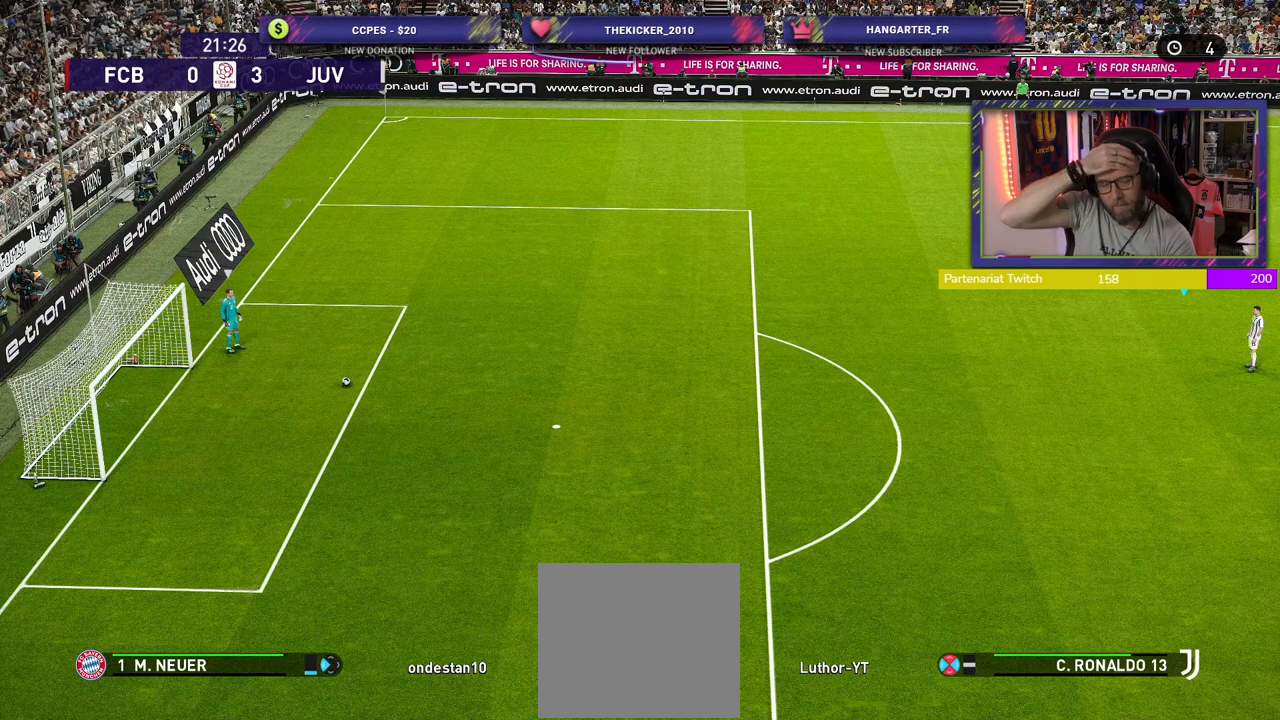
Gameplay with a controller (PlayStation layout); each line is a JSON object with the inputs held at the frame after it. "events" lists button and stick changes between this image and that frame as [ms after this image, input, new state], when the widget could be followed in between.
{"buttons": [], "left_stick": "up-left", "right_stick": "center", "events": [[100, "left_stick", "left"], [500, "left_stick", "up-left"]]}
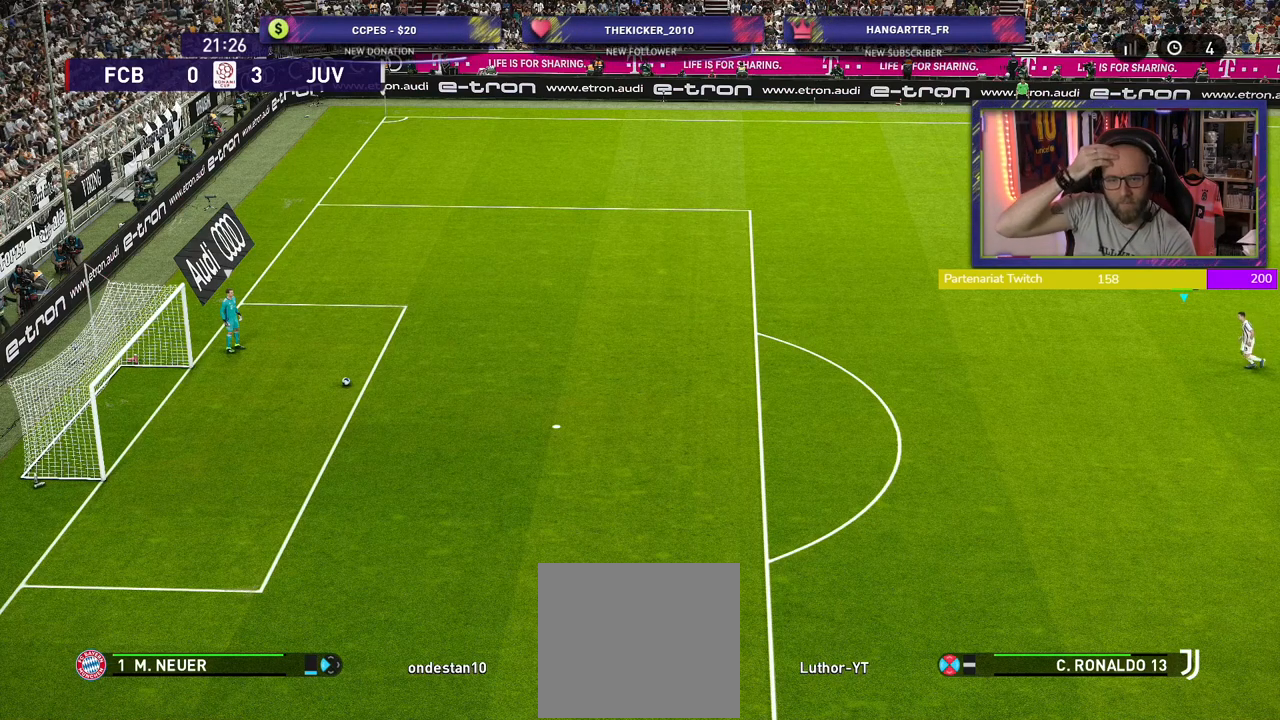
{"buttons": [], "left_stick": "left", "right_stick": "center", "events": [[400, "left_stick", "left"]]}
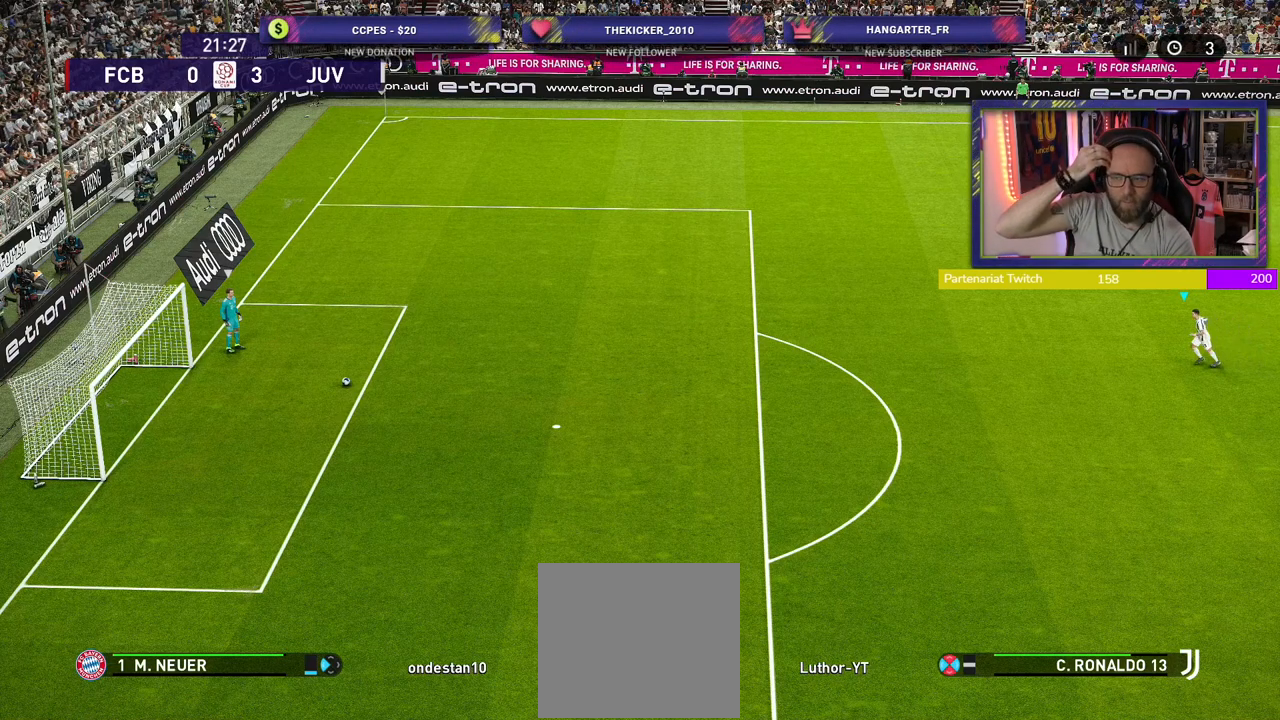
{"buttons": [], "left_stick": "up-left", "right_stick": "center", "events": [[60, "left_stick", "down-left"], [400, "left_stick", "up-left"]]}
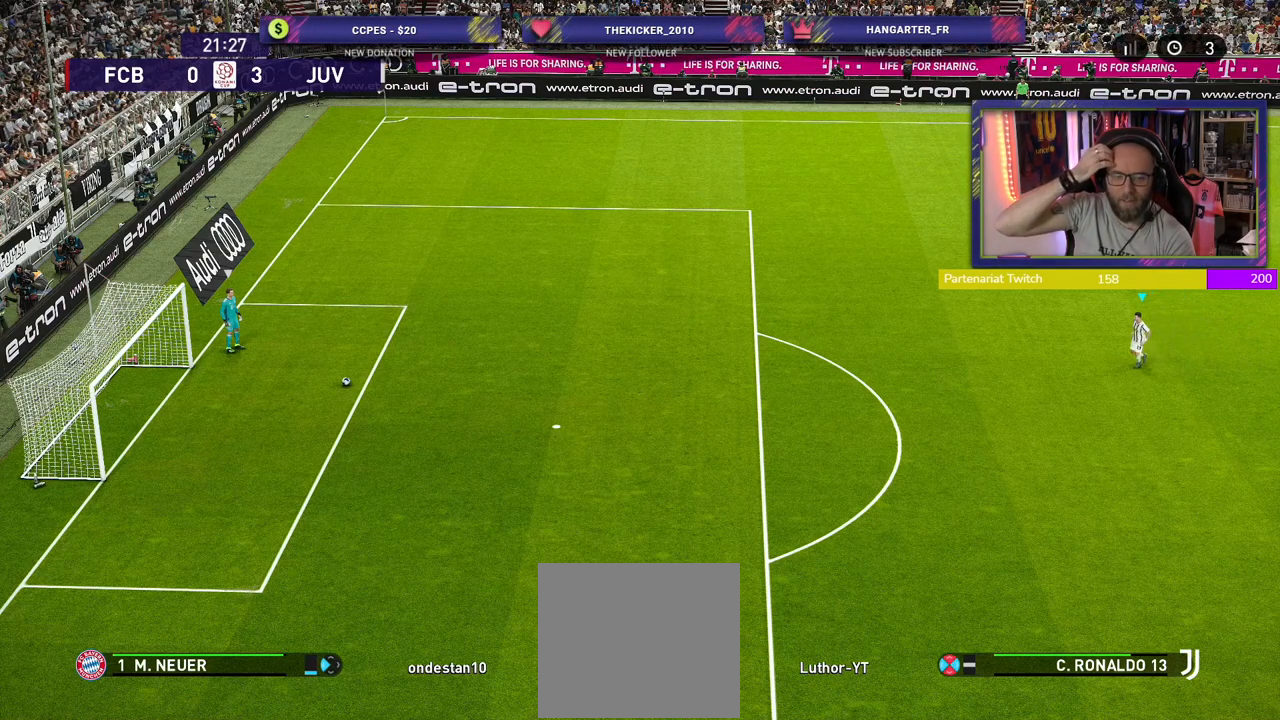
{"buttons": [], "left_stick": "up", "right_stick": "center", "events": [[220, "left_stick", "up"]]}
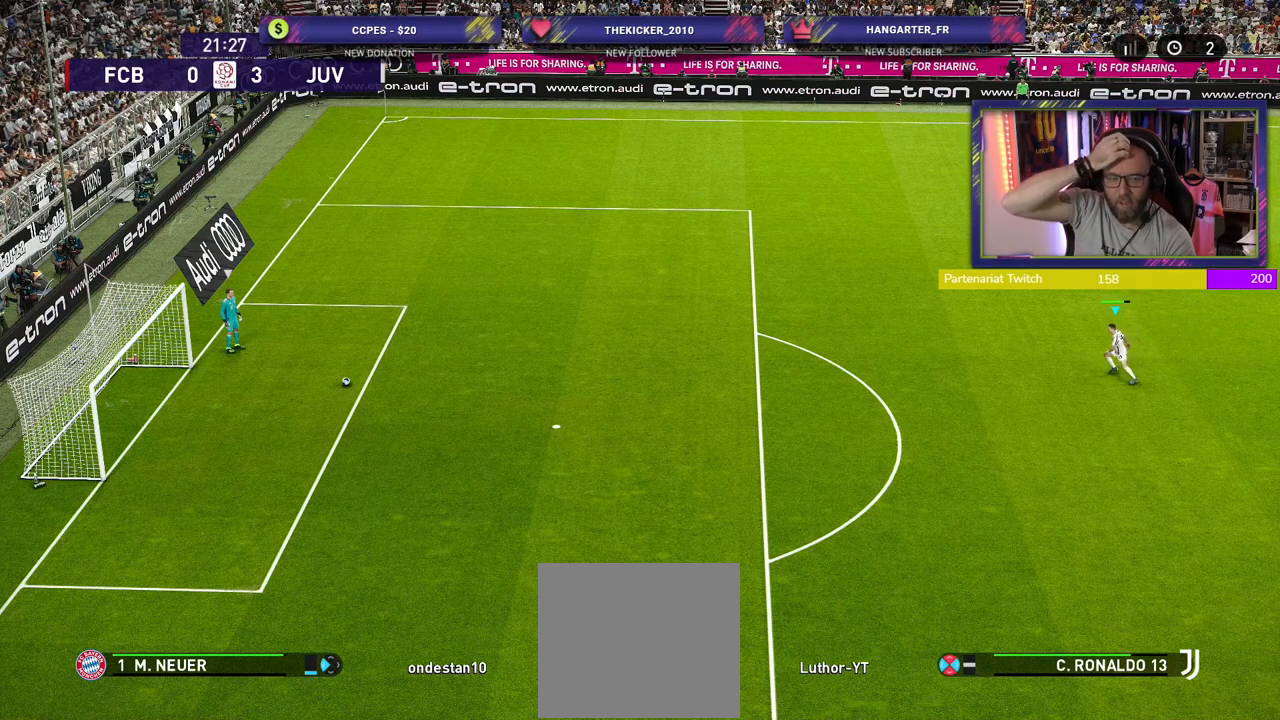
{"buttons": [], "left_stick": "center", "right_stick": "center", "events": [[240, "left_stick", "center"]]}
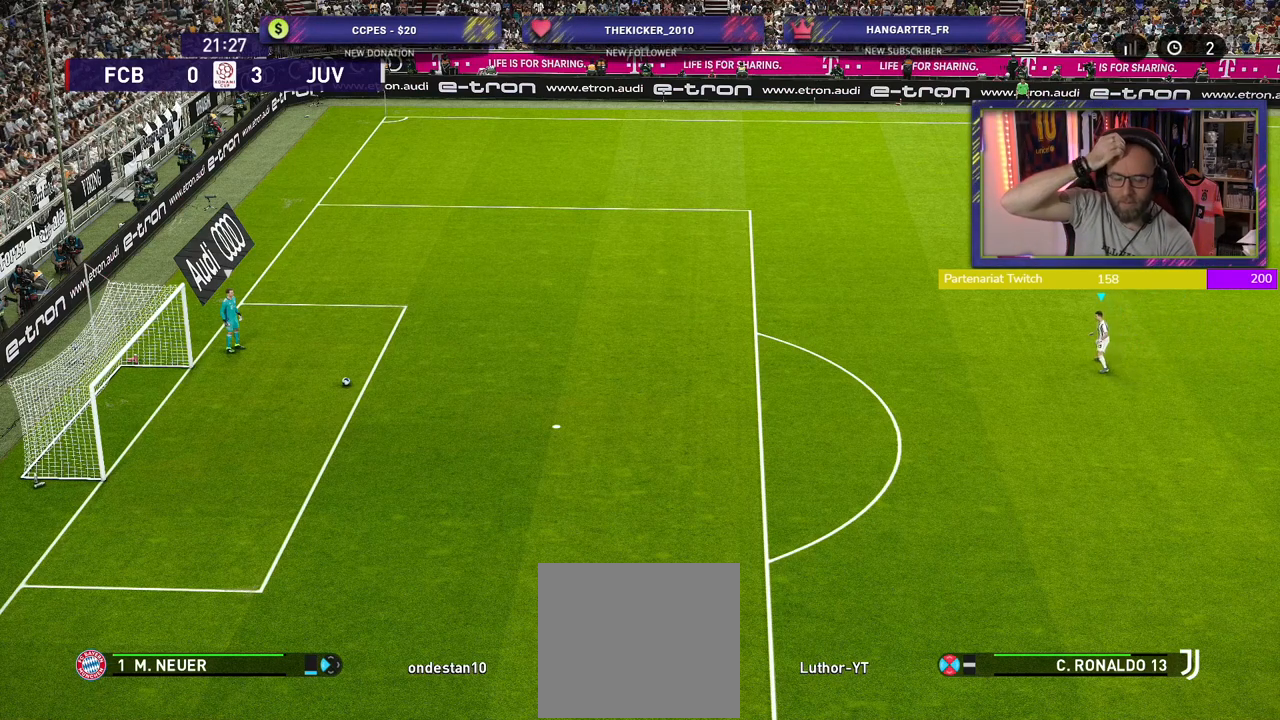
{"buttons": [], "left_stick": "center", "right_stick": "center", "events": []}
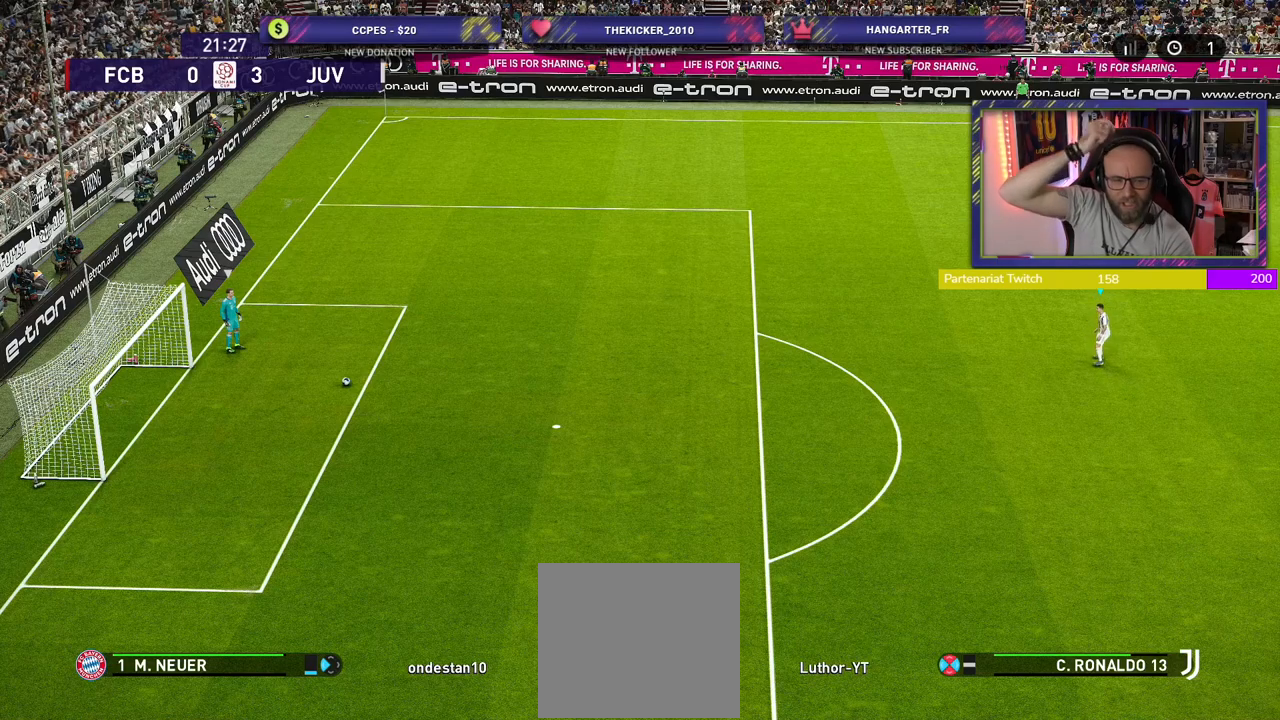
{"buttons": [], "left_stick": "center", "right_stick": "center", "events": []}
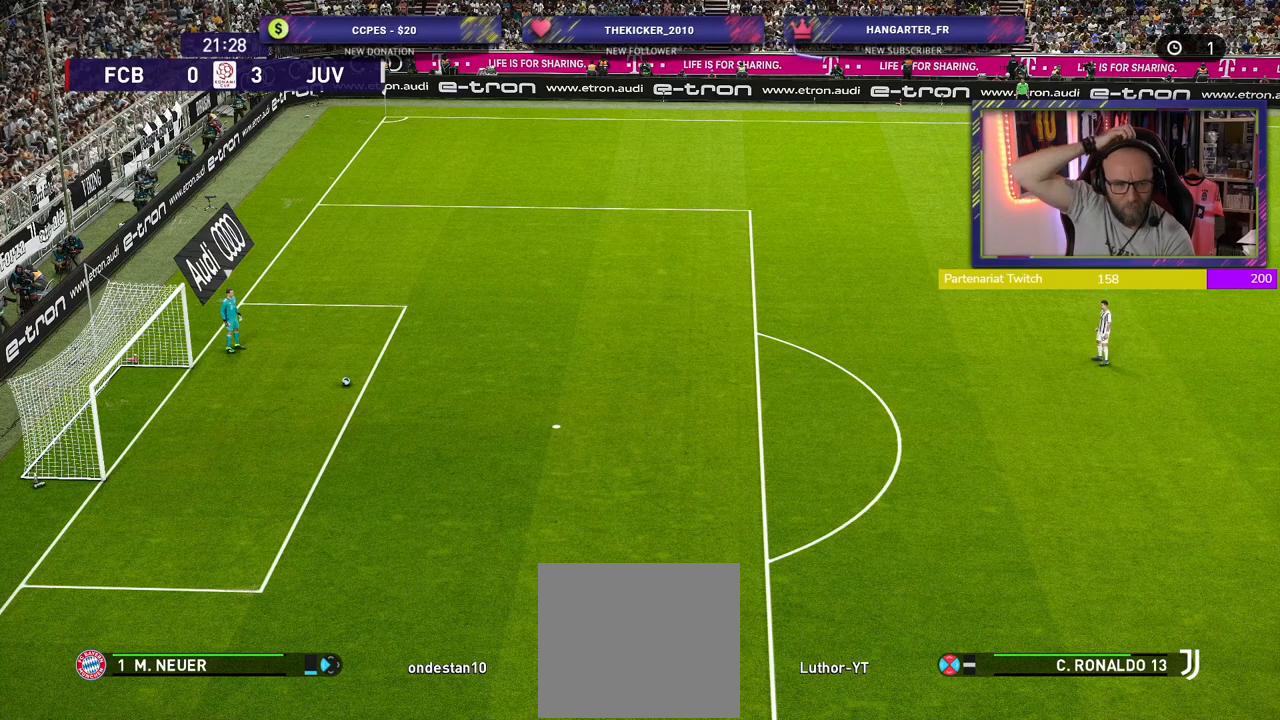
{"buttons": [], "left_stick": "center", "right_stick": "center", "events": []}
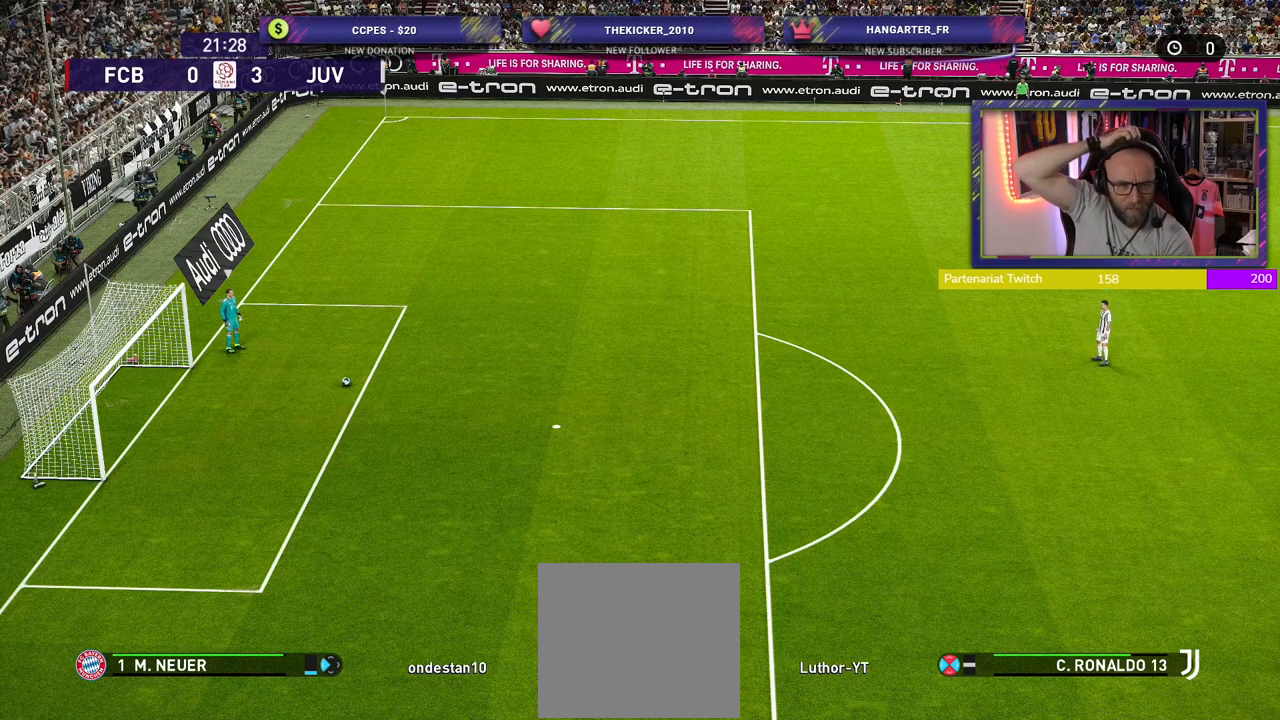
{"buttons": [], "left_stick": "center", "right_stick": "center", "events": []}
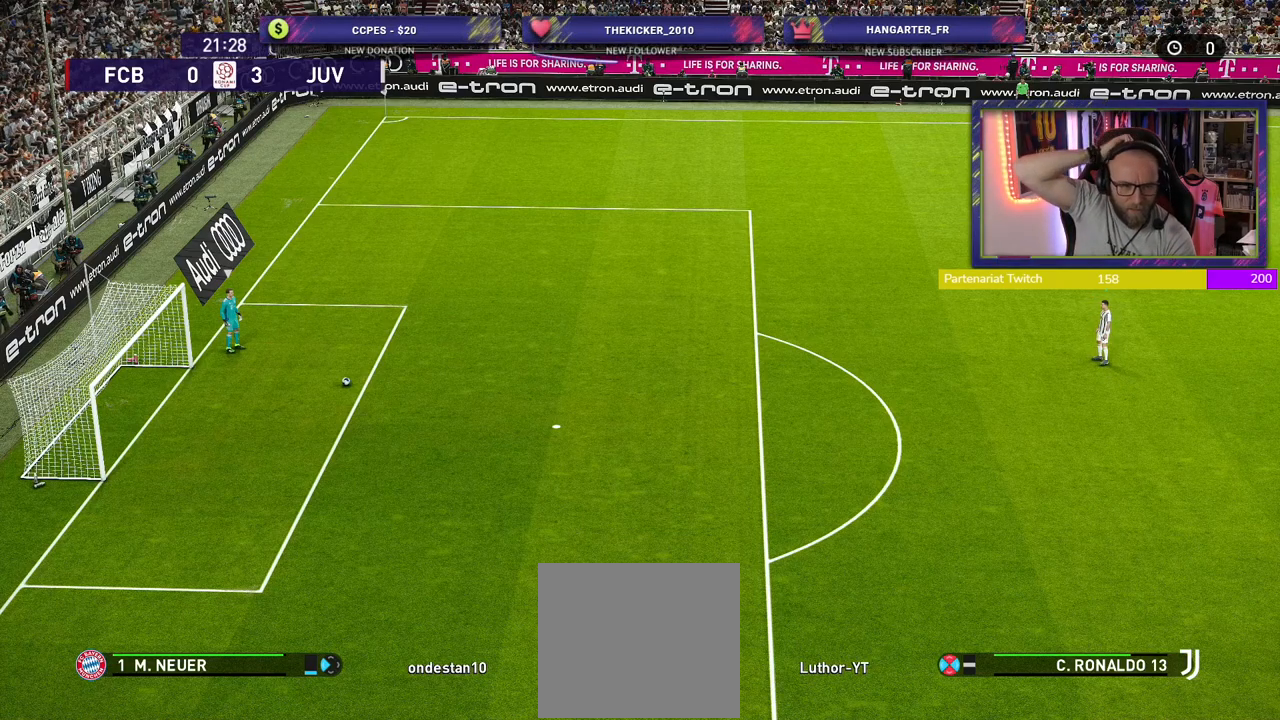
{"buttons": [], "left_stick": "center", "right_stick": "center", "events": []}
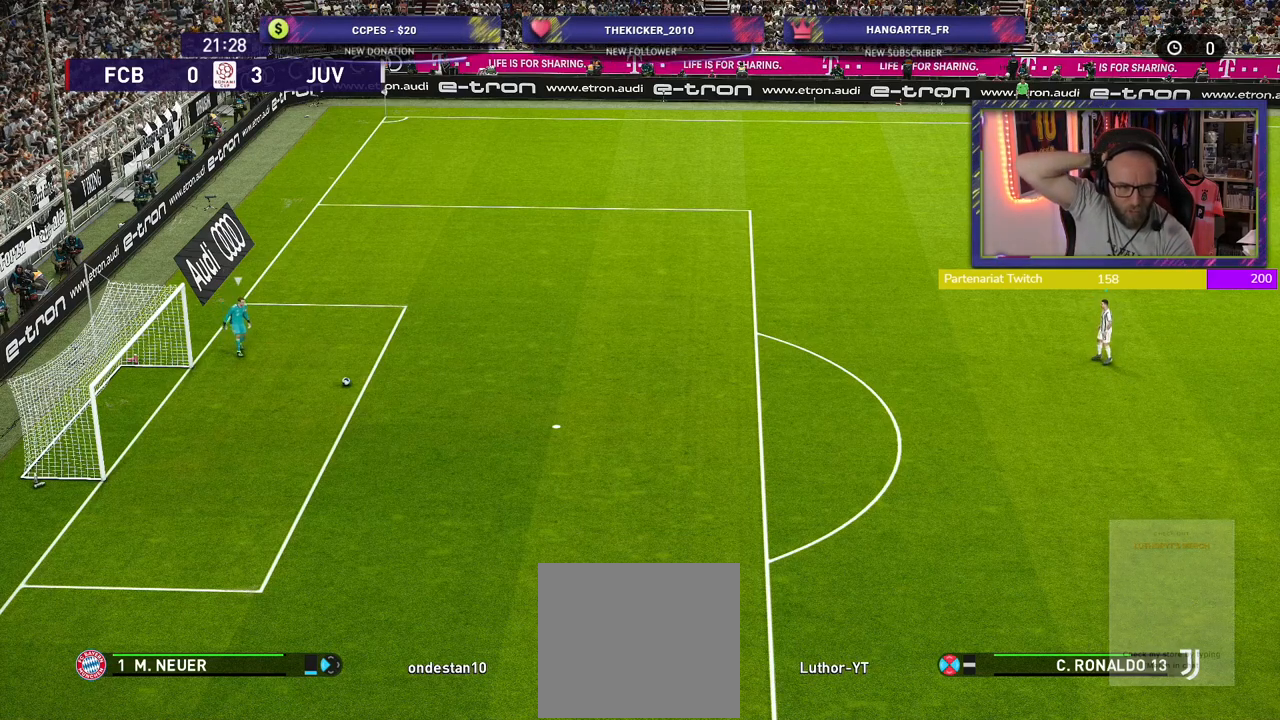
{"buttons": [], "left_stick": "center", "right_stick": "center", "events": []}
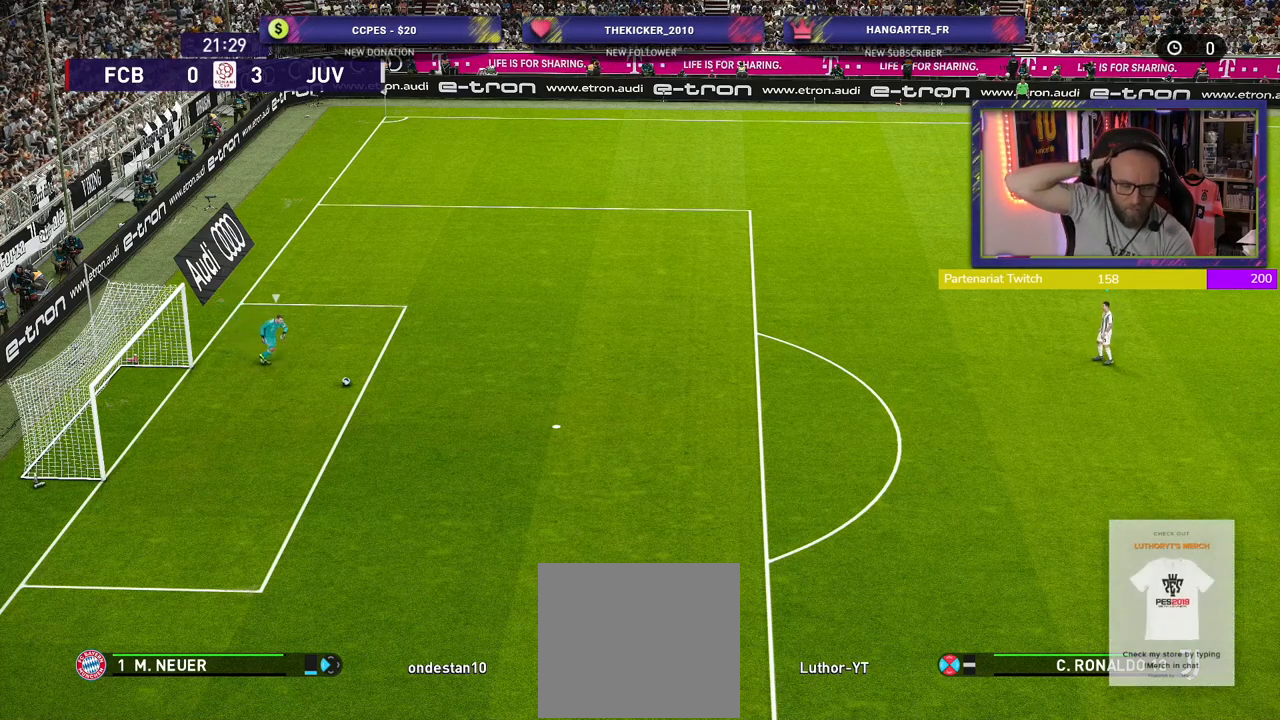
{"buttons": [], "left_stick": "center", "right_stick": "center", "events": []}
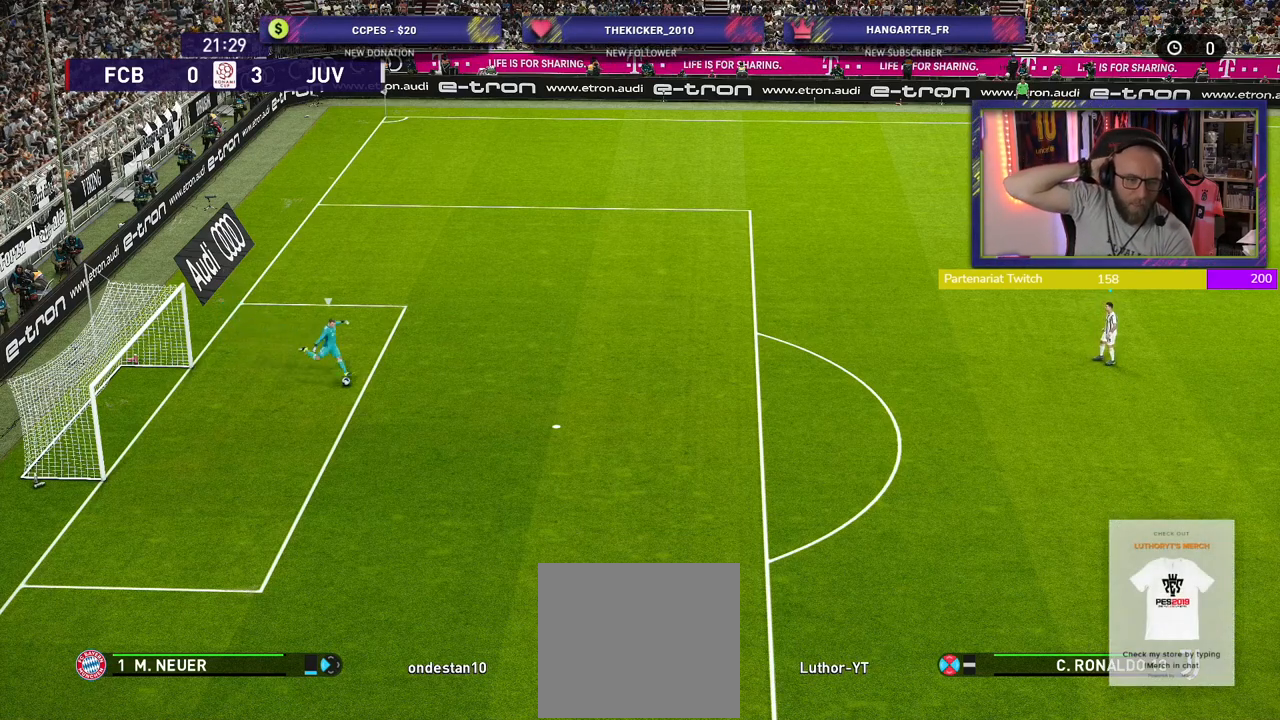
{"buttons": [], "left_stick": "center", "right_stick": "center", "events": []}
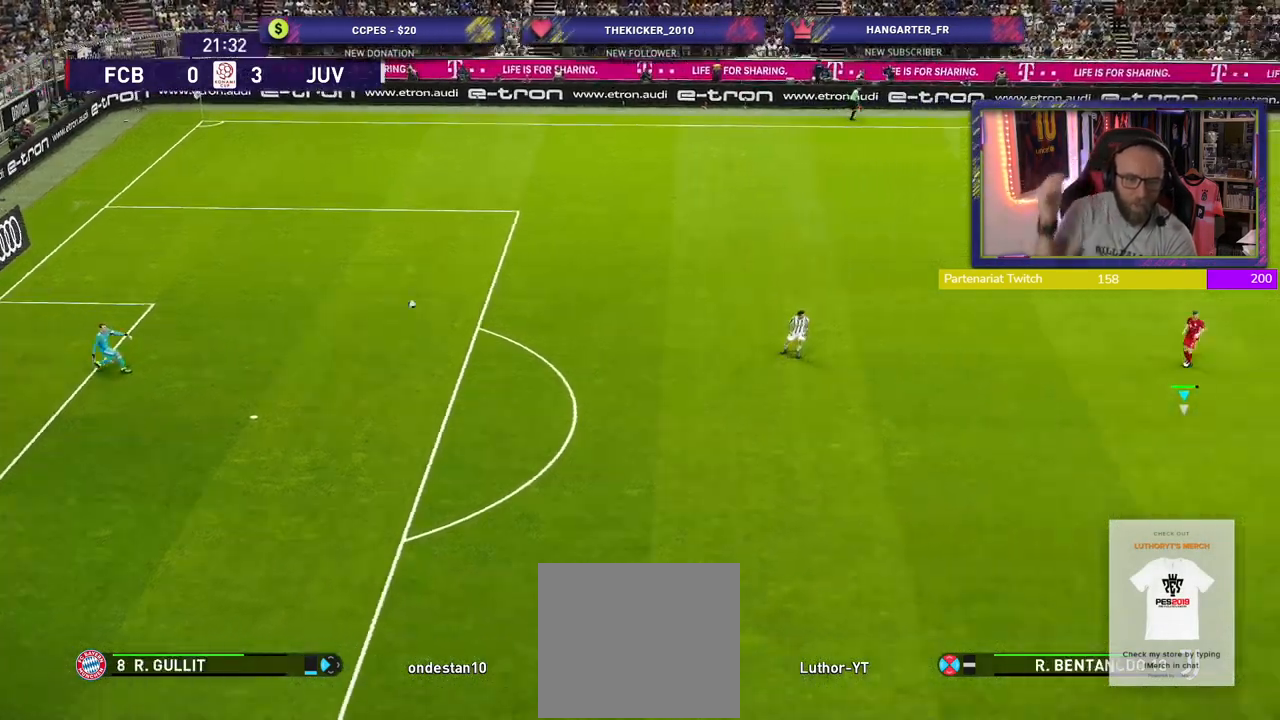
{"buttons": [], "left_stick": "up-left", "right_stick": "center", "events": [[380, "left_stick", "up-left"]]}
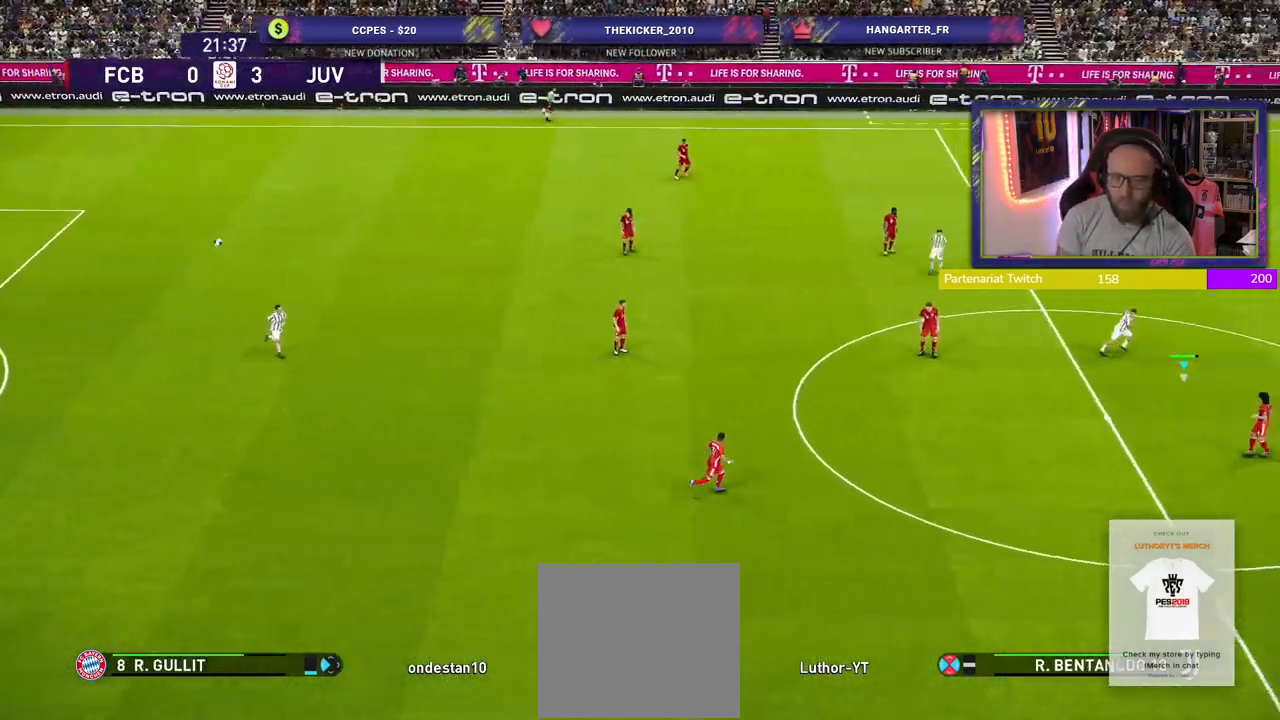
{"buttons": ["CROSS", "R2"], "left_stick": "left", "right_stick": "center", "events": [[20, "left_stick", "center"], [320, "left_stick", "left"], [380, "R2", "down"], [460, "CROSS", "down"]]}
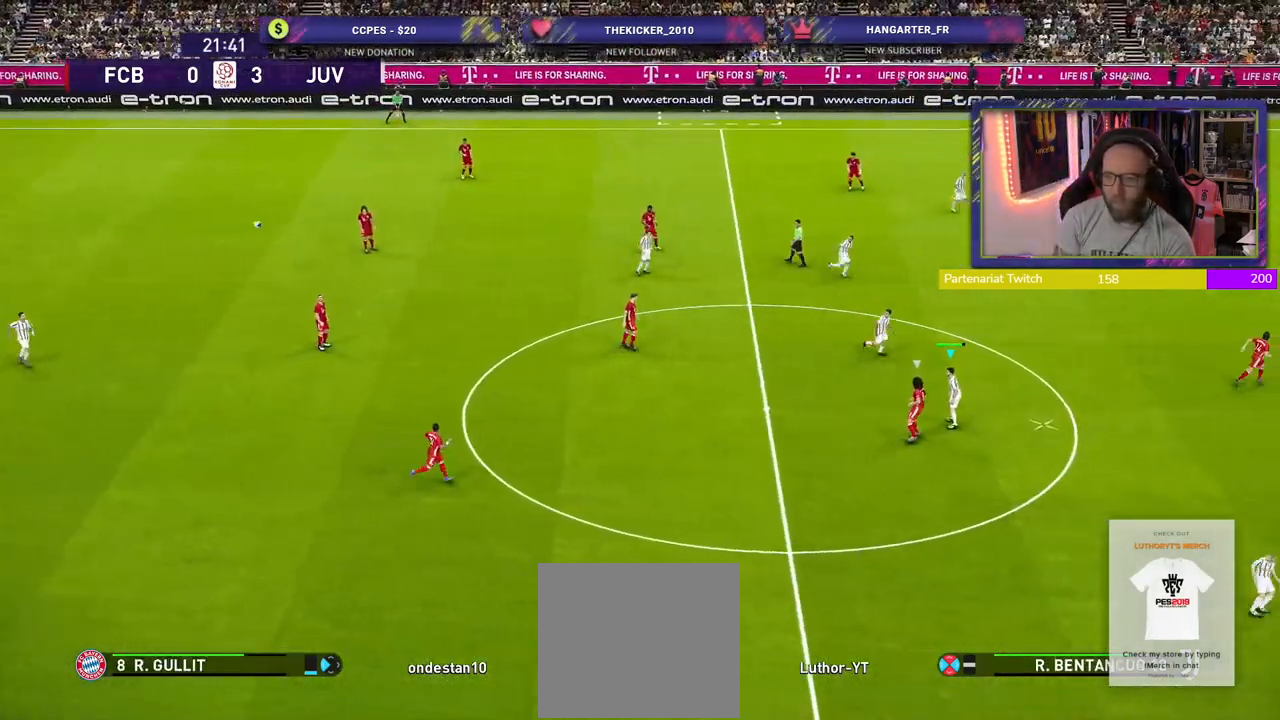
{"buttons": ["R2"], "left_stick": "left", "right_stick": "center", "events": [[160, "CROSS", "up"]]}
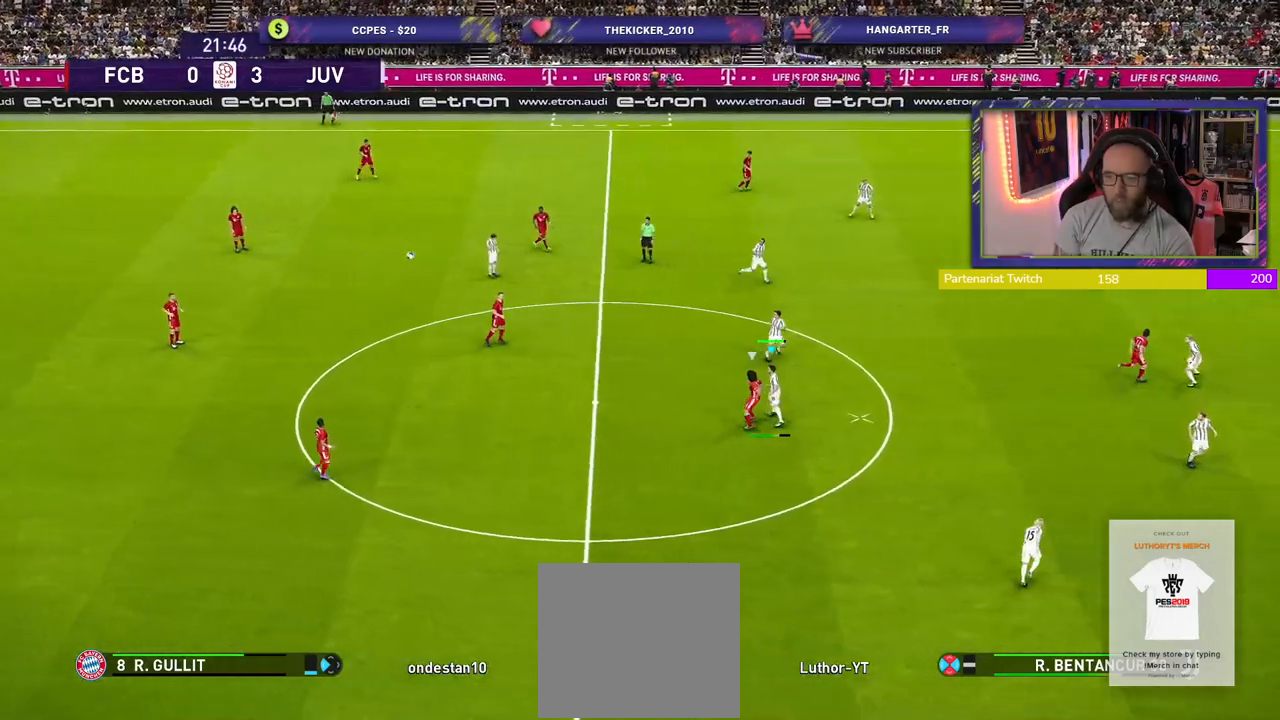
{"buttons": ["R2"], "left_stick": "left", "right_stick": "center", "events": []}
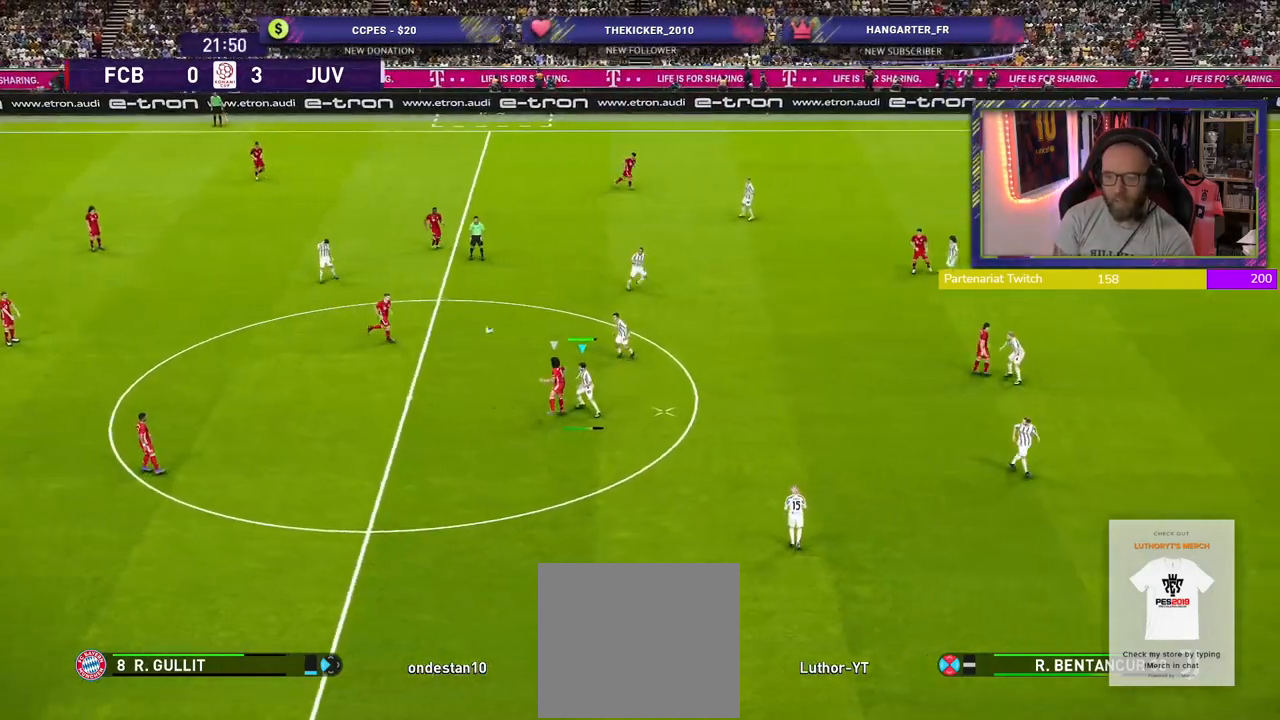
{"buttons": ["R2"], "left_stick": "left", "right_stick": "center", "events": []}
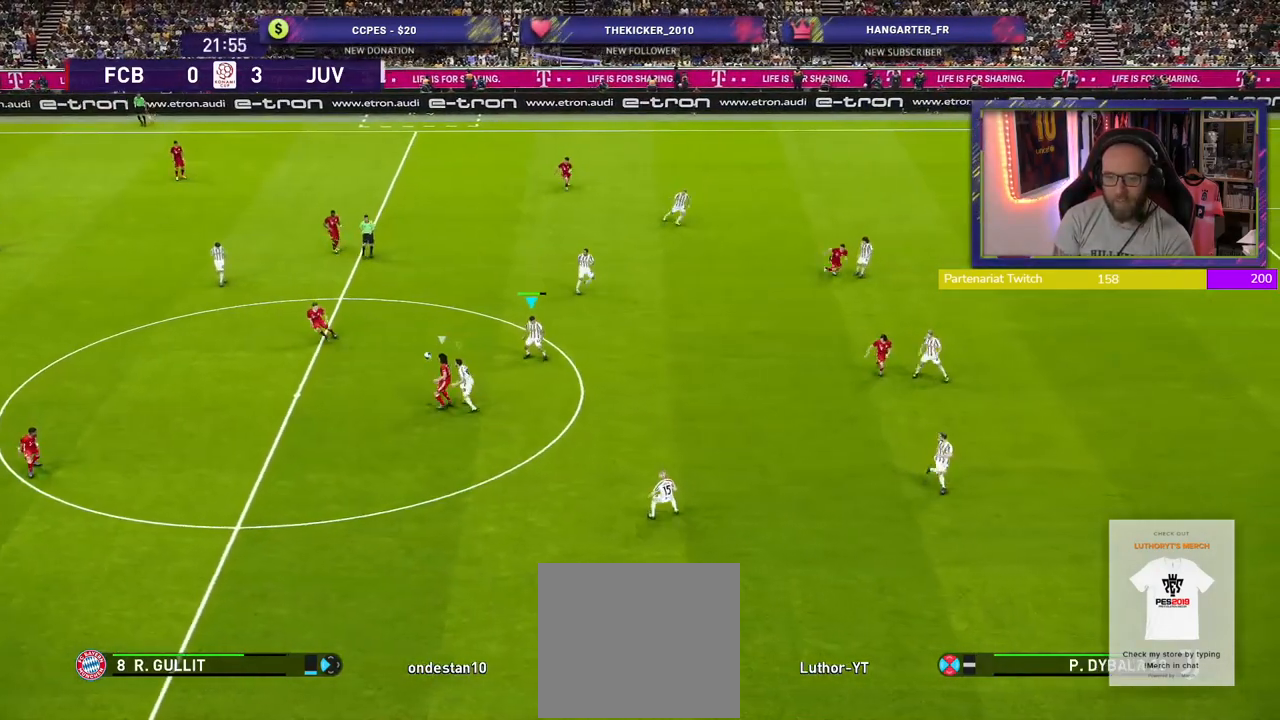
{"buttons": ["R2"], "left_stick": "left", "right_stick": "center", "events": []}
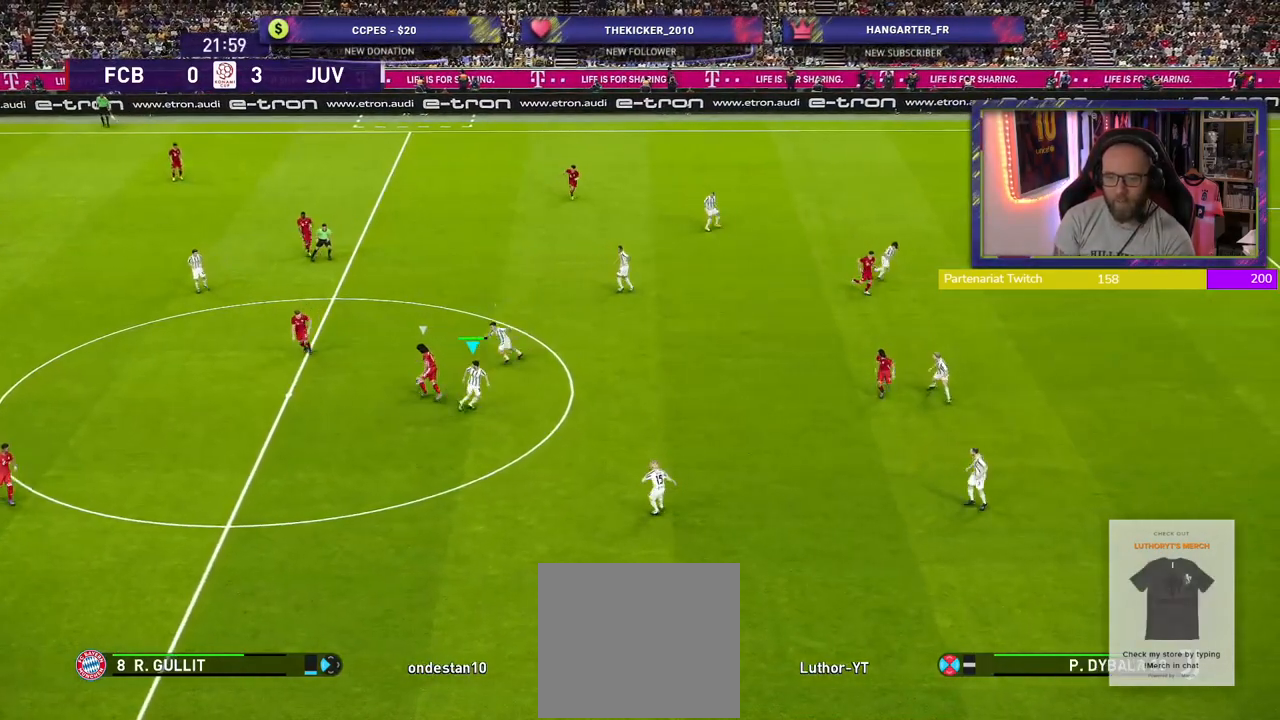
{"buttons": ["R2"], "left_stick": "left", "right_stick": "center", "events": []}
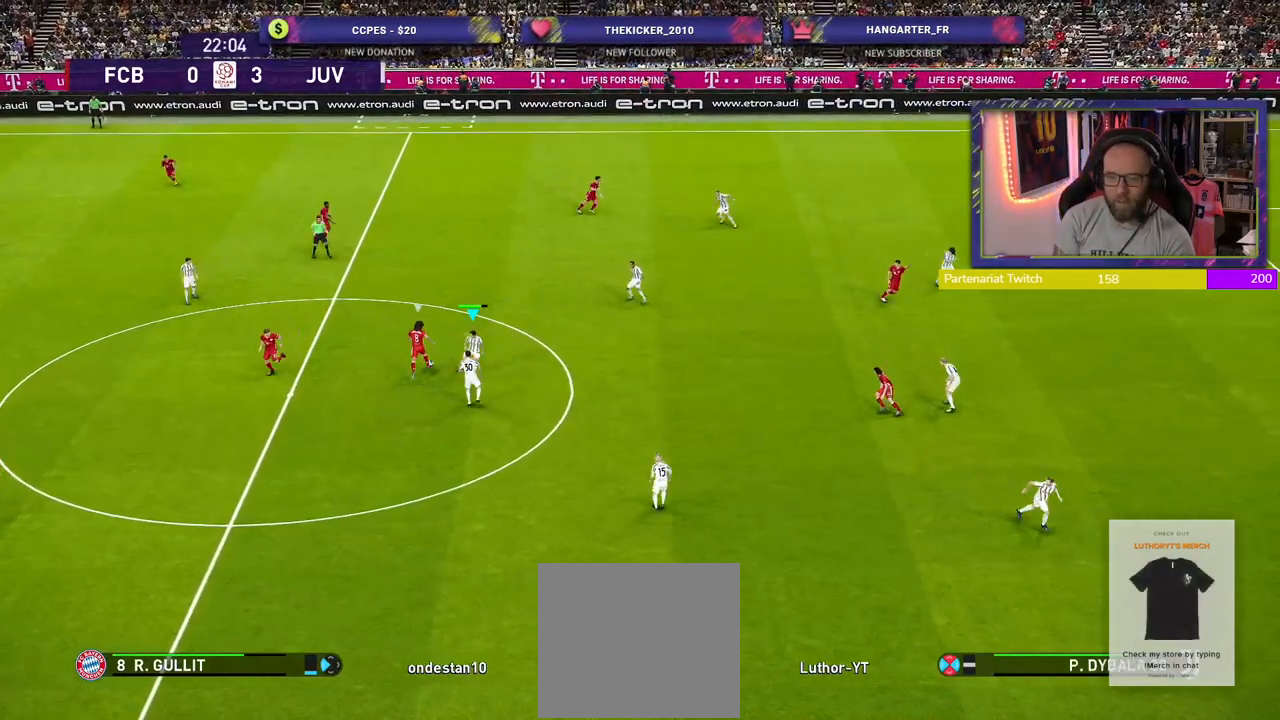
{"buttons": ["R2"], "left_stick": "left", "right_stick": "center", "events": []}
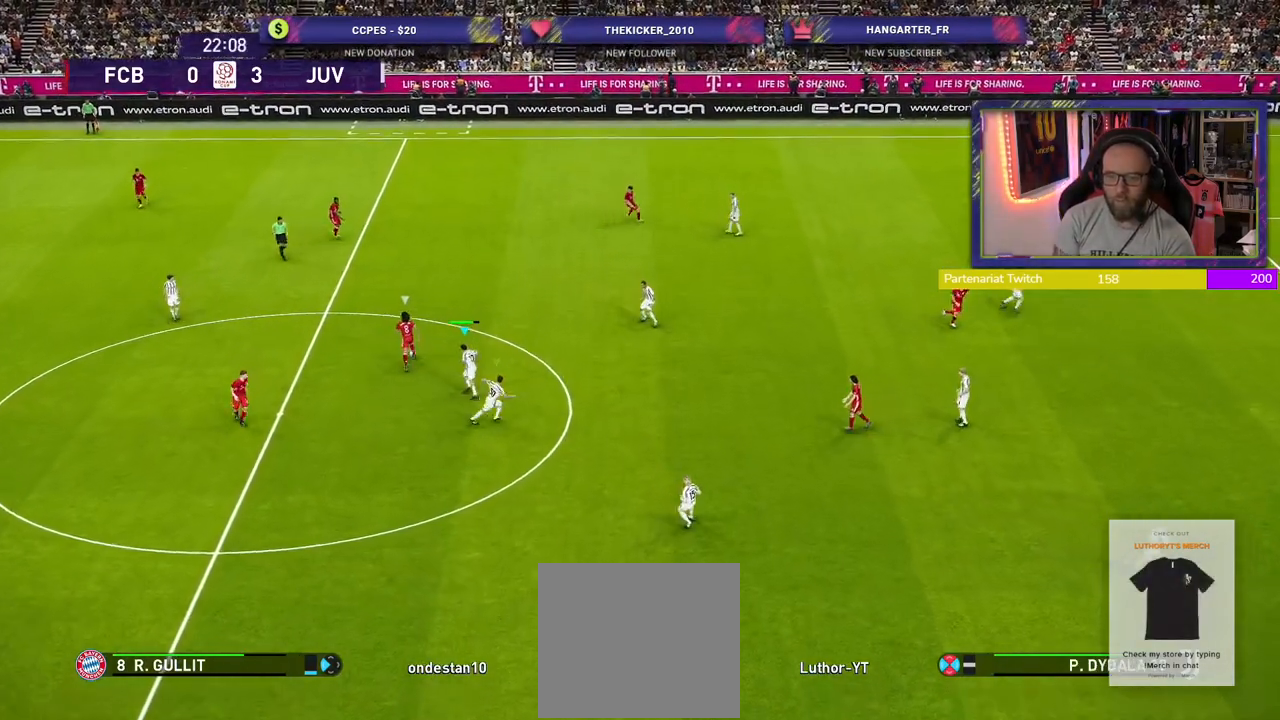
{"buttons": ["R2"], "left_stick": "left", "right_stick": "center", "events": []}
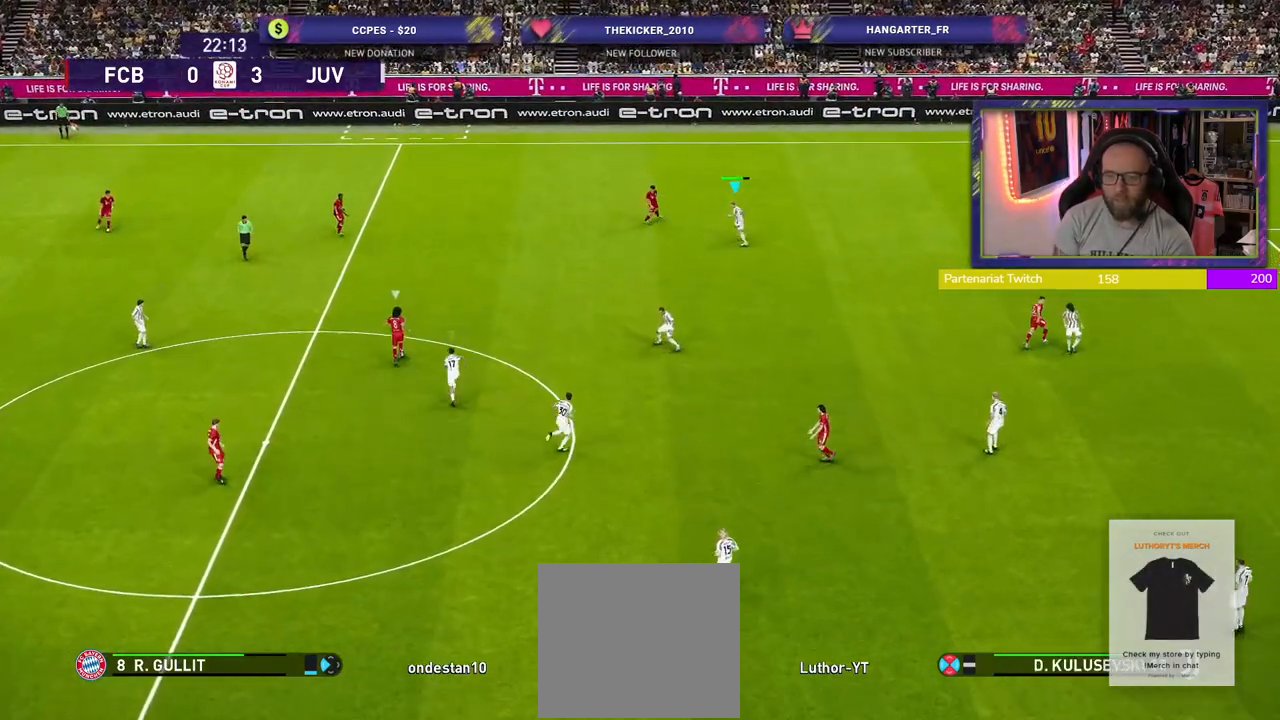
{"buttons": ["R2"], "left_stick": "left", "right_stick": "center", "events": []}
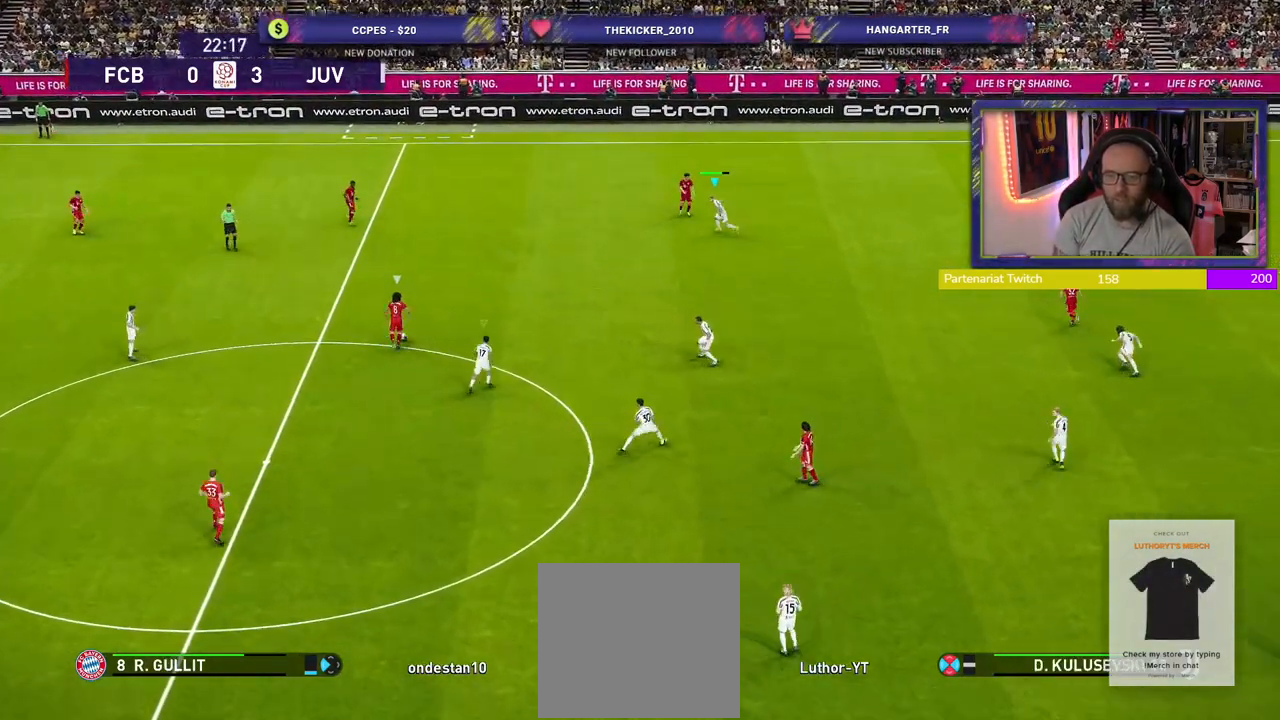
{"buttons": ["R2"], "left_stick": "left", "right_stick": "center", "events": []}
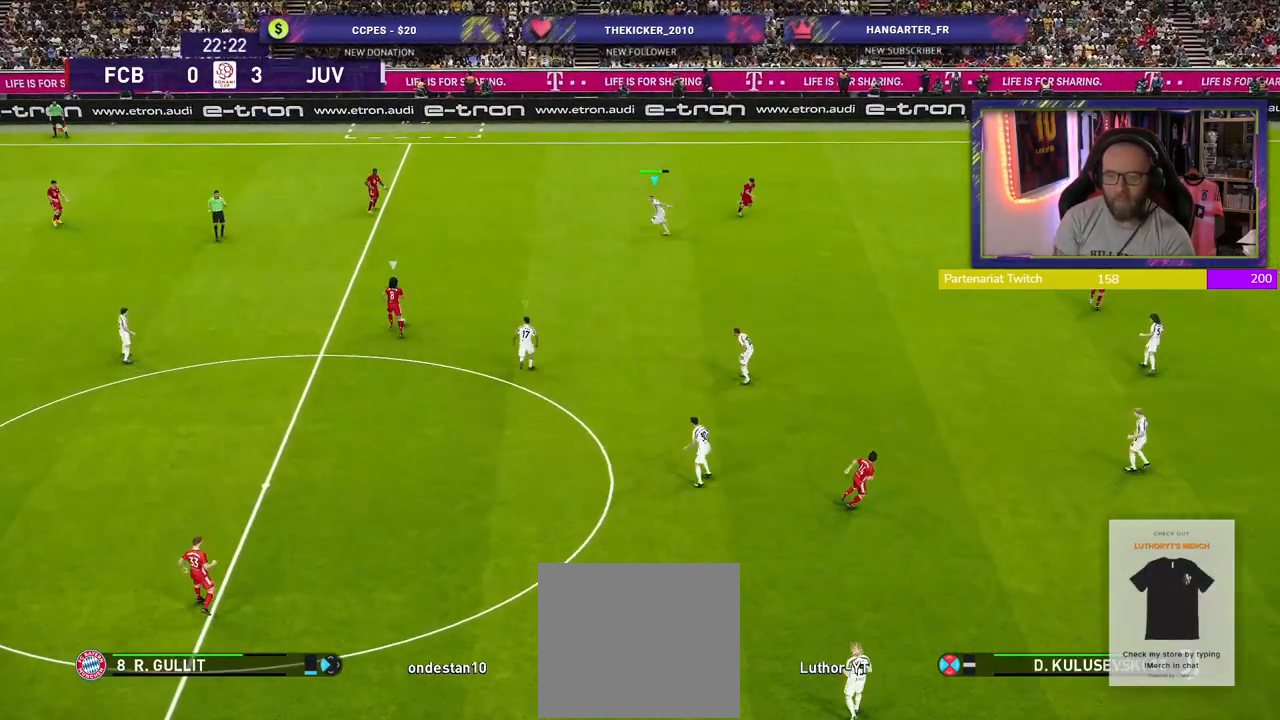
{"buttons": ["R2"], "left_stick": "left", "right_stick": "center", "events": []}
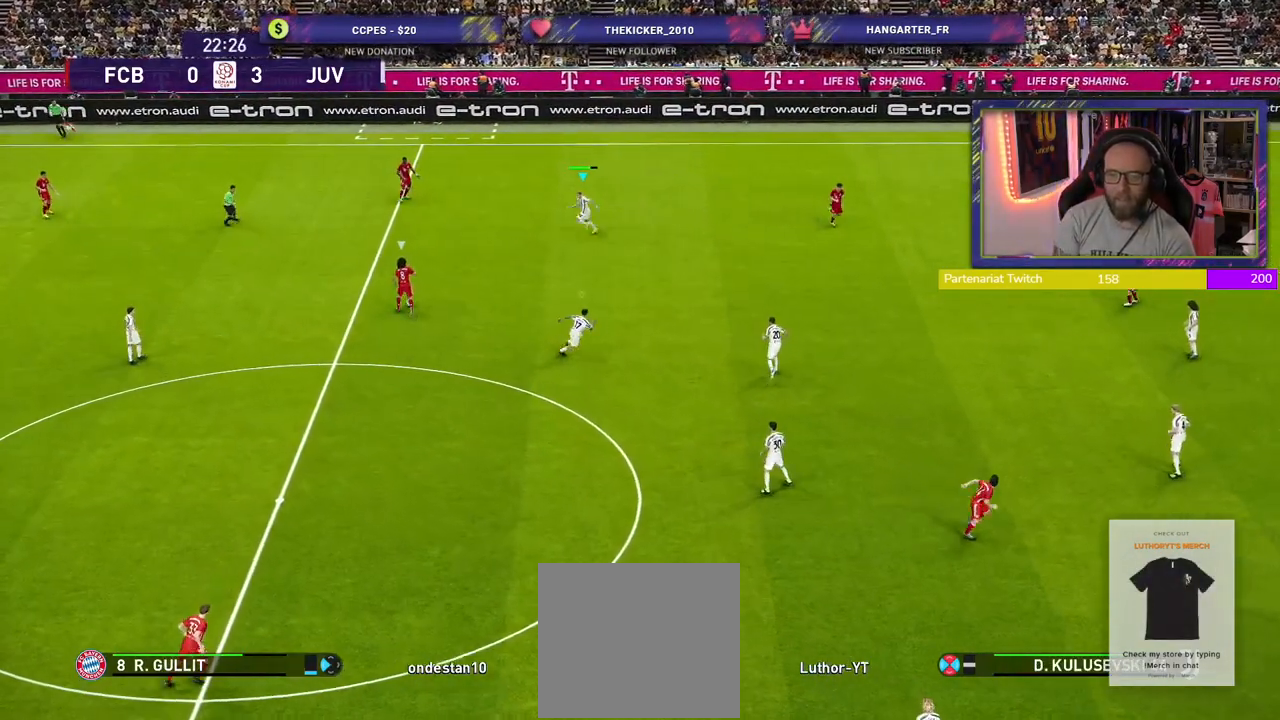
{"buttons": ["R2"], "left_stick": "left", "right_stick": "center", "events": []}
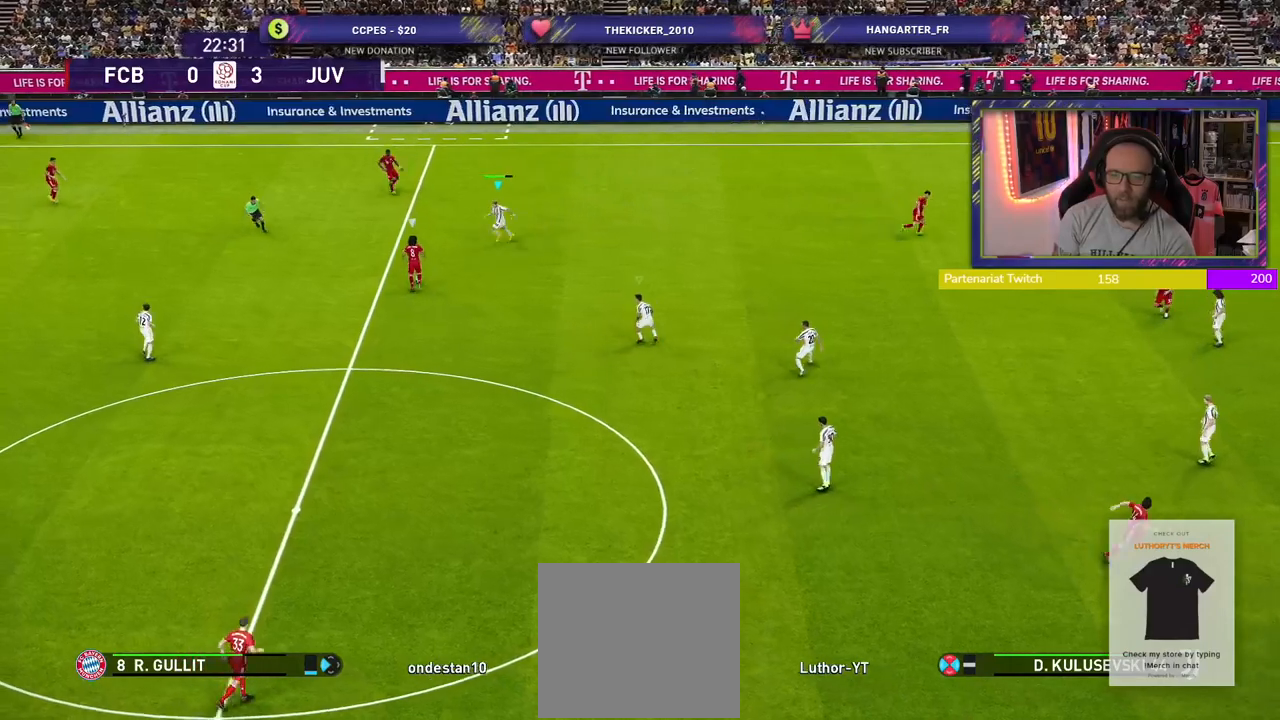
{"buttons": ["R2"], "left_stick": "left", "right_stick": "center", "events": []}
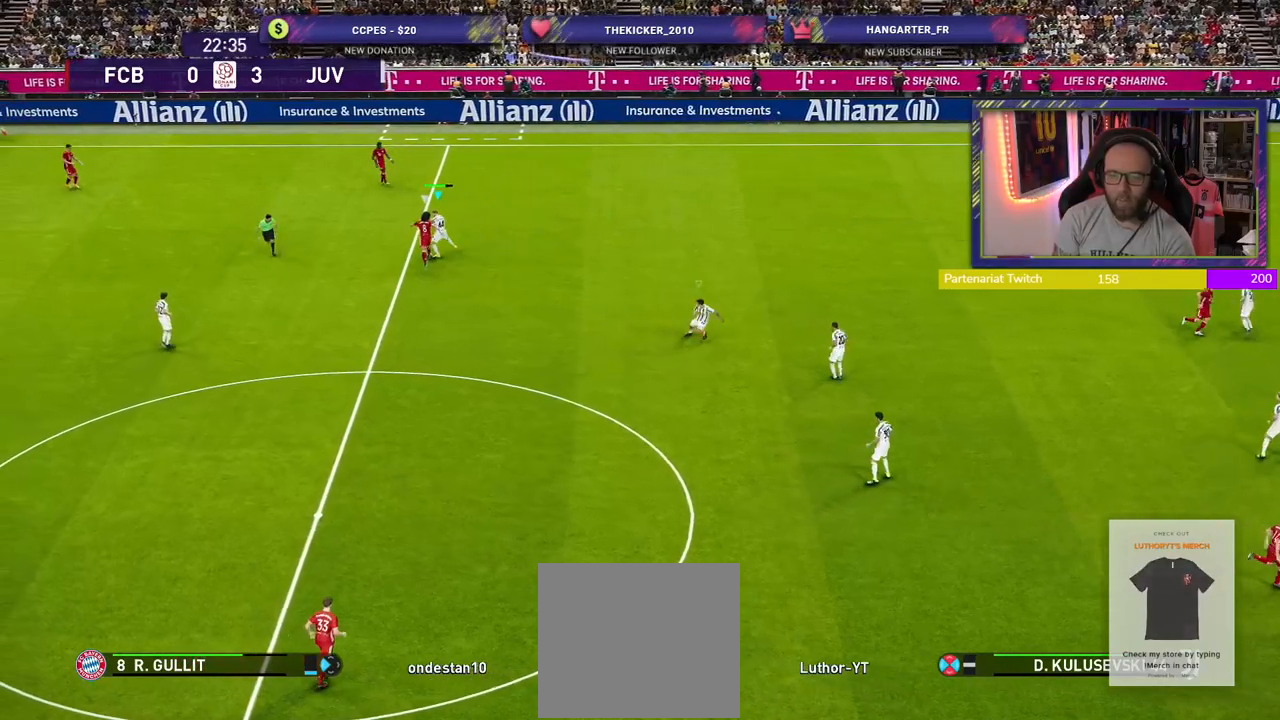
{"buttons": ["R2"], "left_stick": "left", "right_stick": "center", "events": []}
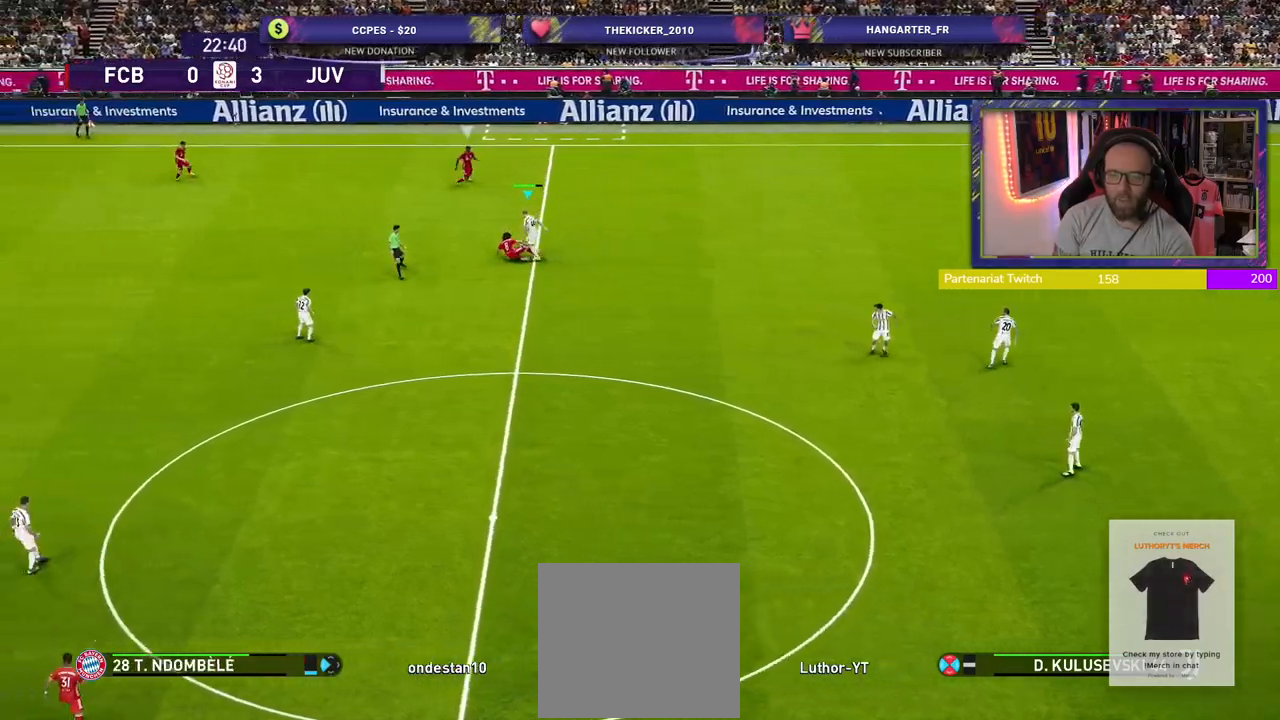
{"buttons": ["R2"], "left_stick": "left", "right_stick": "center", "events": []}
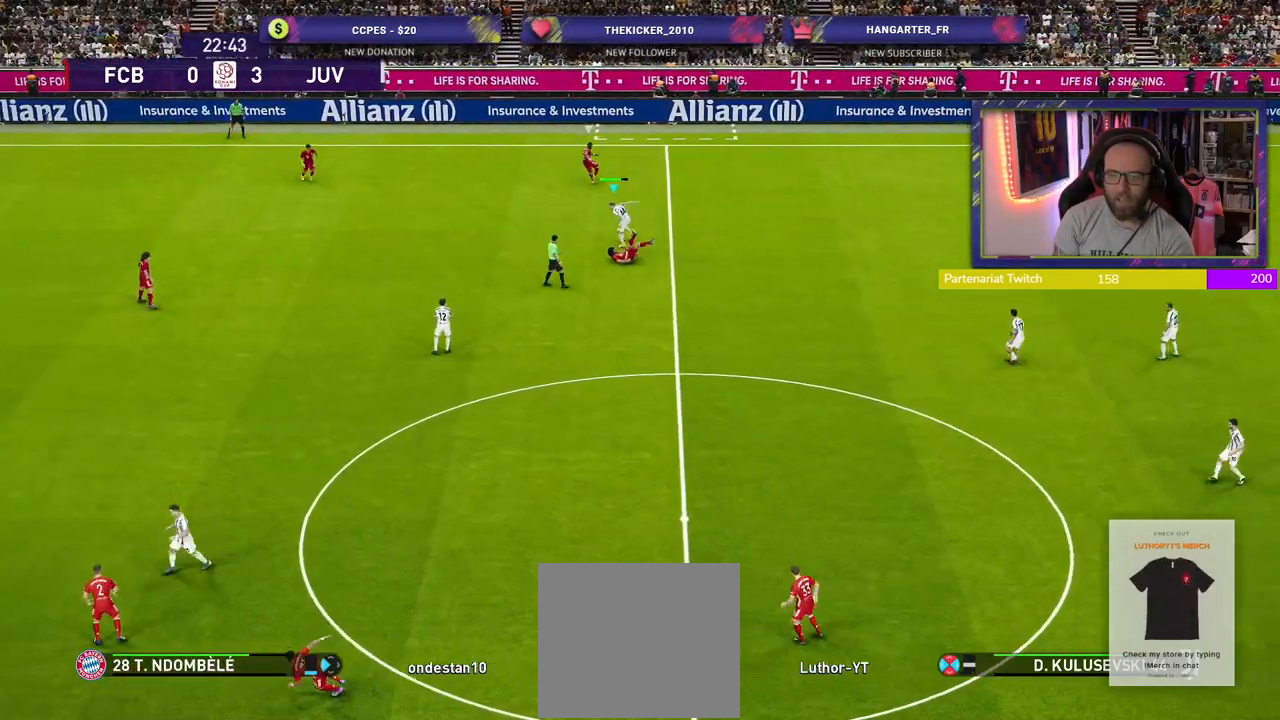
{"buttons": ["R2"], "left_stick": "left", "right_stick": "center", "events": []}